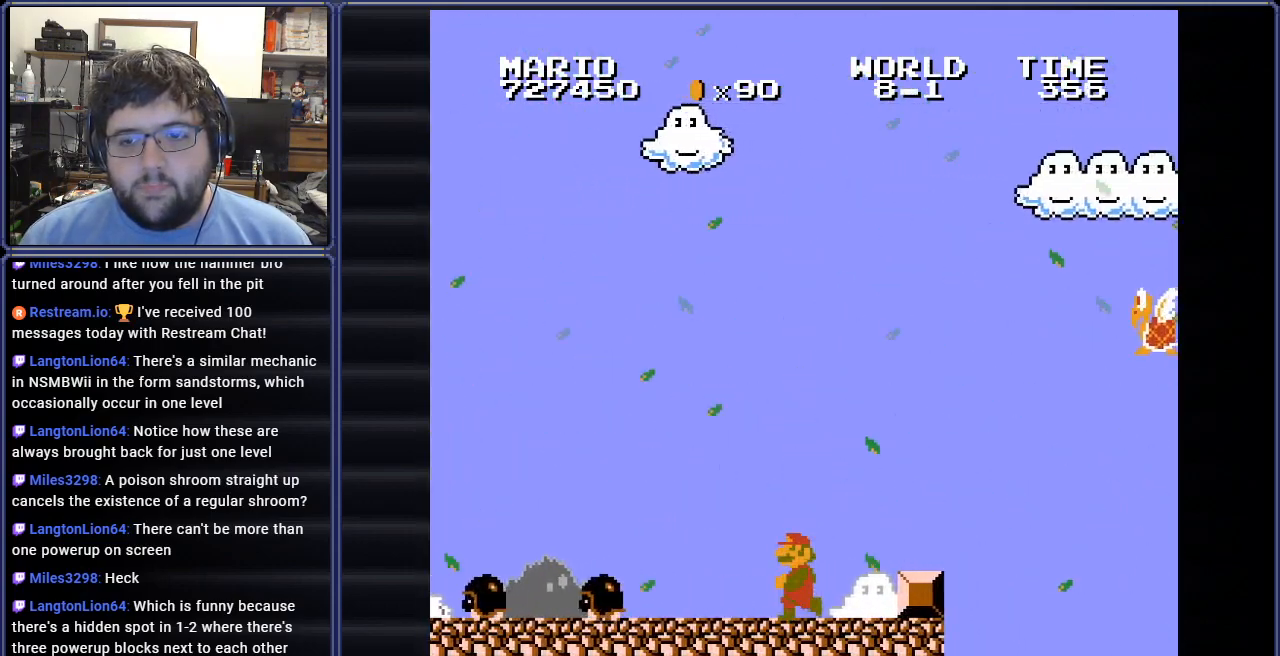
Gameplay with a controller (Nintendo layout); each line is a JSON object with the inputs held at the frame after it. "events" lists button and stick changes between this image and that frame as [ms after this image, input, new state], when the widget could be followed in between. Not read: L3 R3.
{"buttons": ["B"], "events": [[484, "DPAD_LEFT", "up"]]}
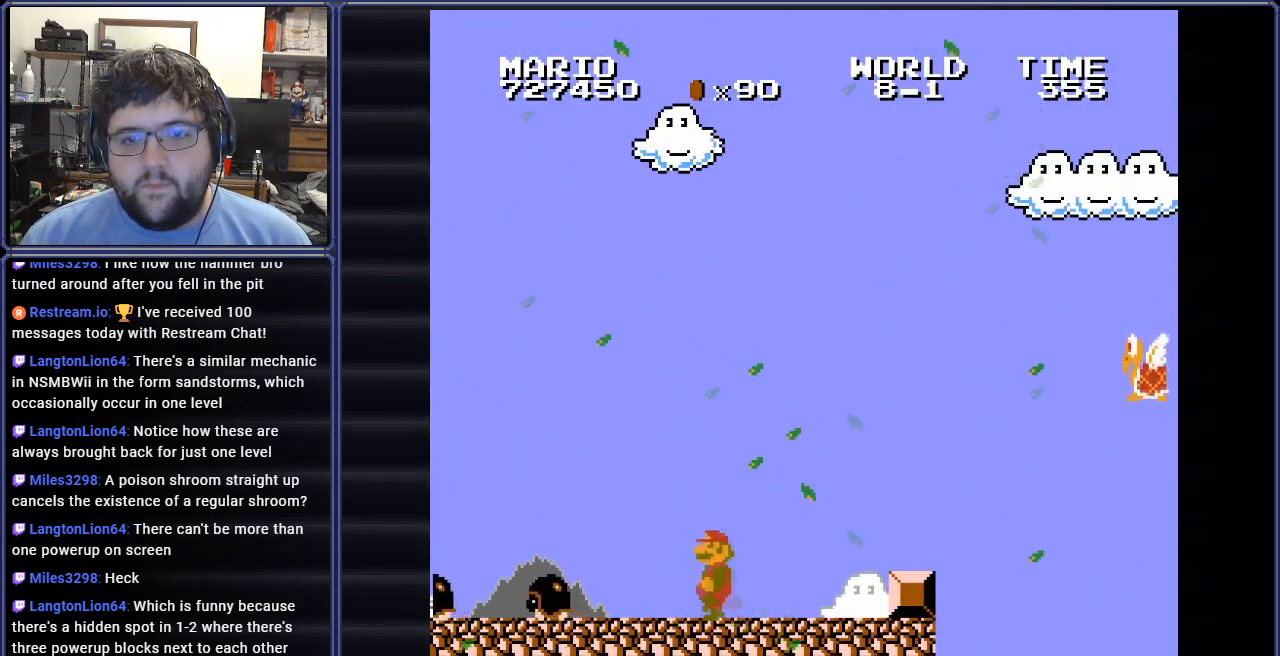
{"buttons": ["B", "DPAD_LEFT"], "events": [[301, "DPAD_LEFT", "down"]]}
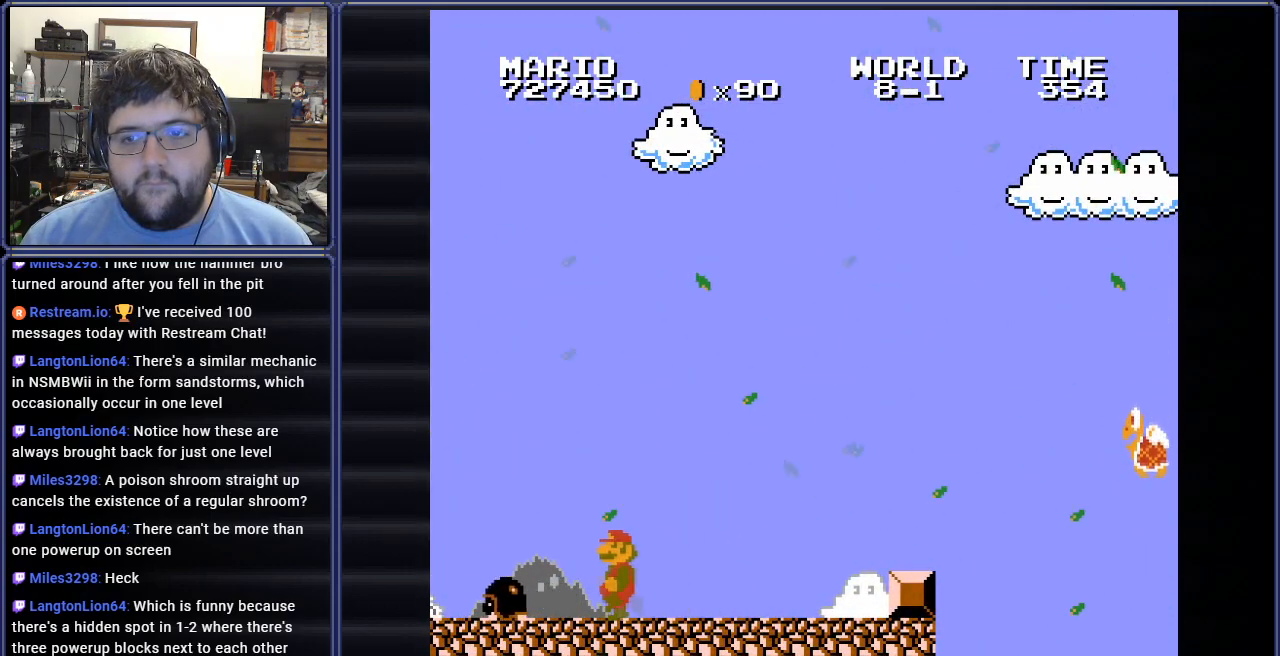
{"buttons": ["B"], "events": [[67, "DPAD_LEFT", "up"], [83, "DPAD_RIGHT", "down"], [450, "DPAD_RIGHT", "up"]]}
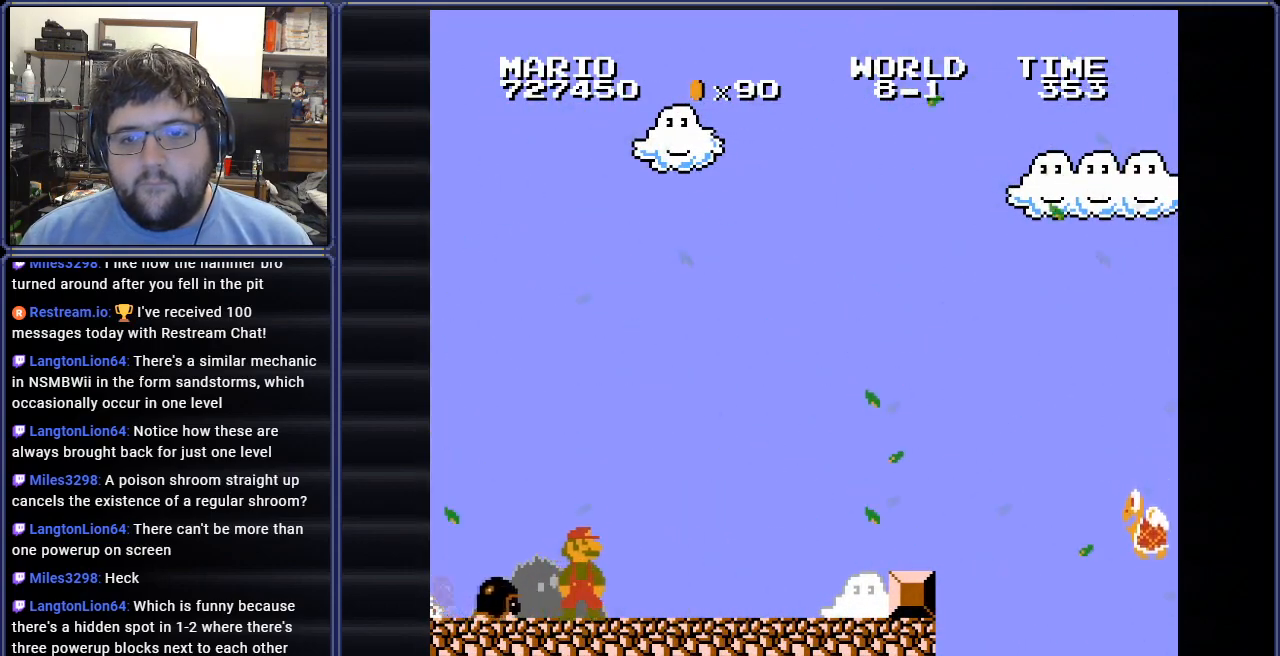
{"buttons": ["B"], "events": [[234, "DPAD_RIGHT", "down"], [434, "DPAD_RIGHT", "up"]]}
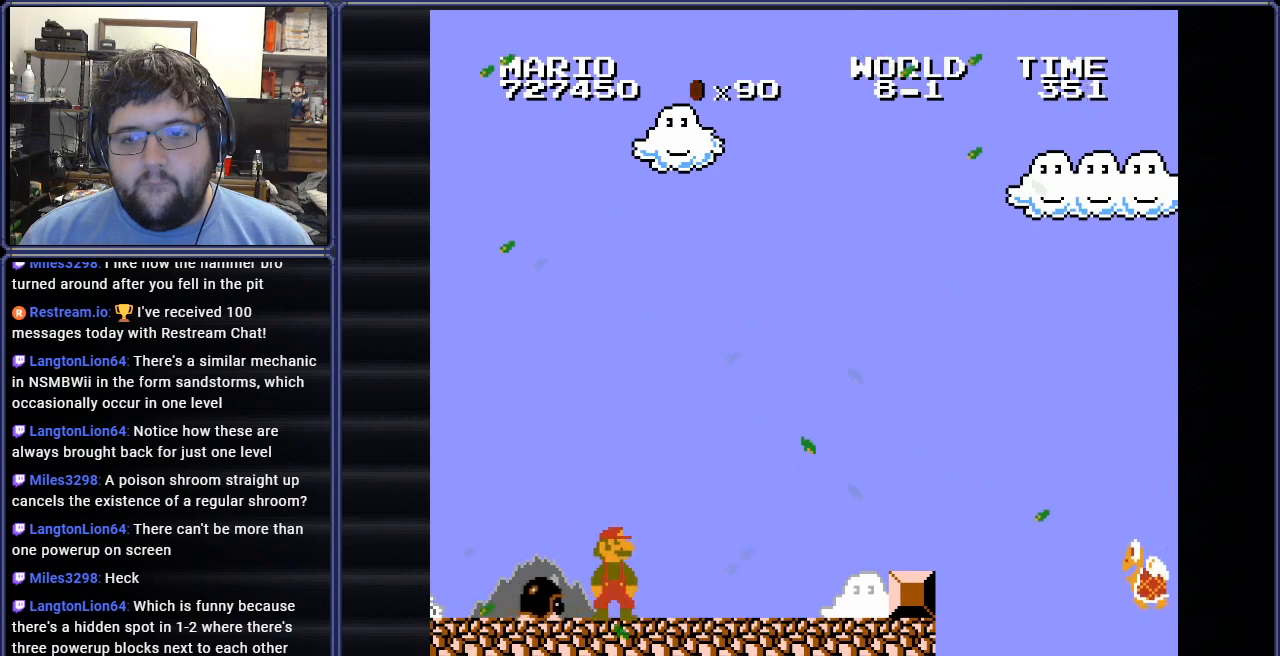
{"buttons": ["B", "DPAD_RIGHT"], "events": [[67, "DPAD_RIGHT", "down"], [100, "DPAD_RIGHT", "up"], [233, "DPAD_RIGHT", "down"]]}
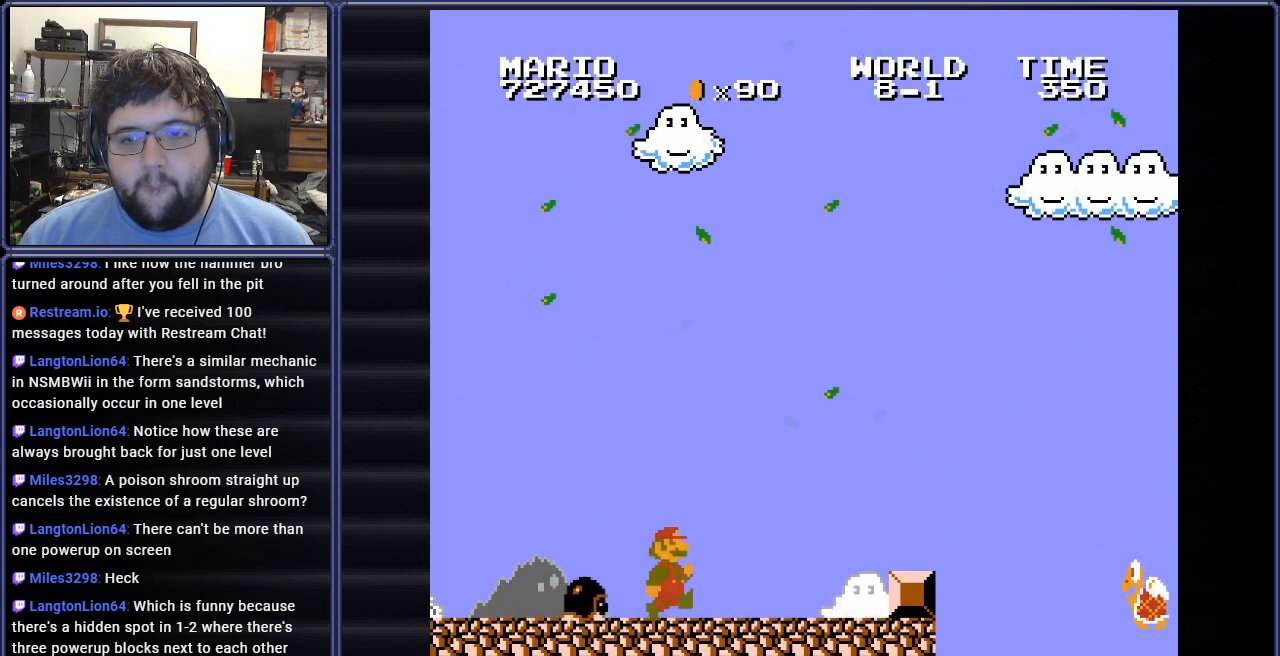
{"buttons": ["A", "B", "DPAD_RIGHT"], "events": [[434, "A", "down"]]}
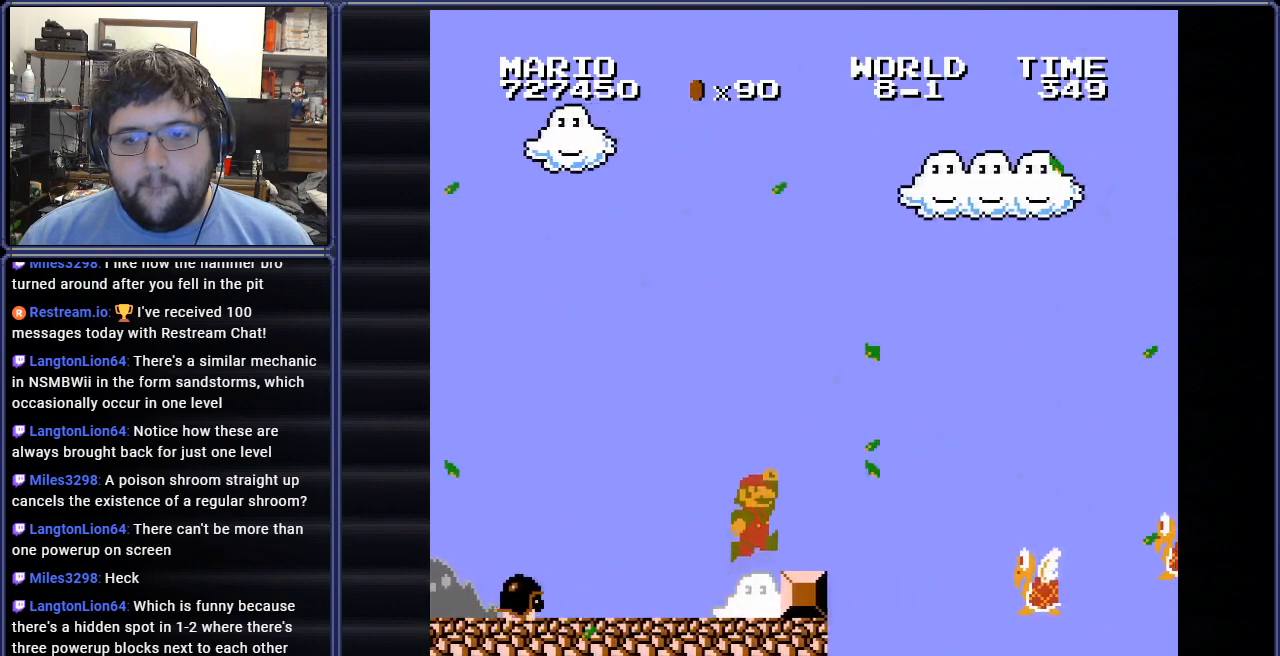
{"buttons": ["B", "DPAD_LEFT"], "events": [[200, "DPAD_RIGHT", "up"], [333, "A", "up"], [350, "DPAD_LEFT", "down"]]}
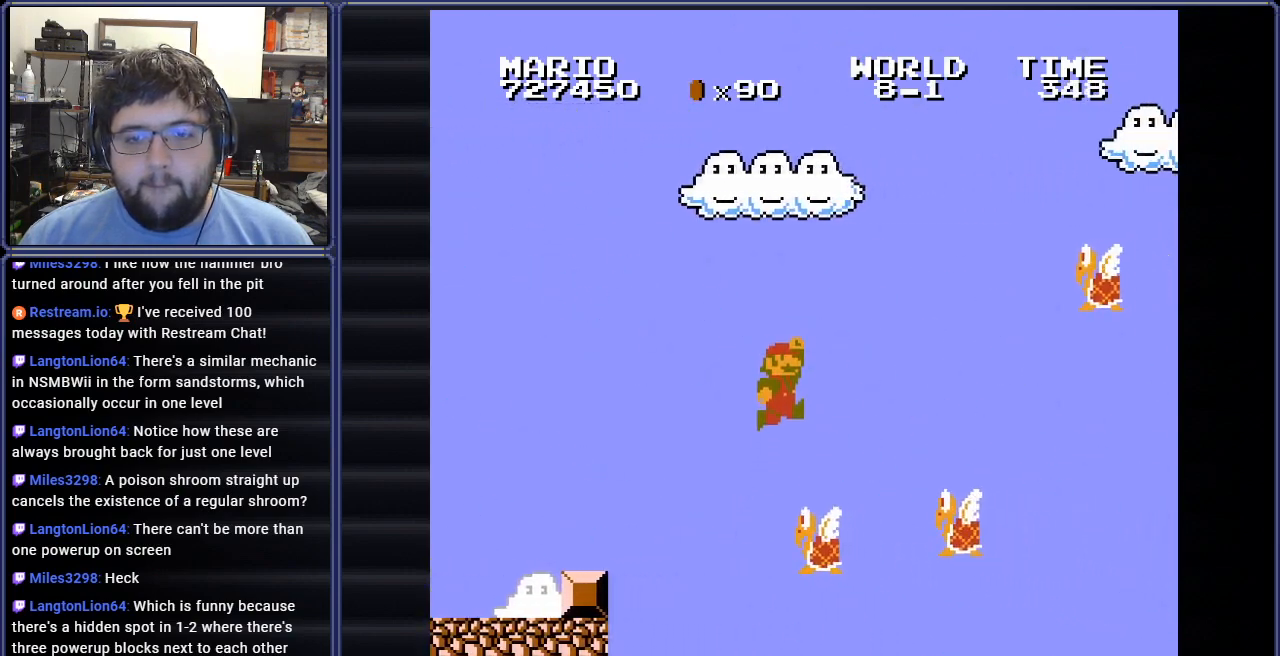
{"buttons": ["B"], "events": [[67, "A", "down"], [201, "DPAD_LEFT", "up"], [217, "DPAD_RIGHT", "down"], [367, "DPAD_RIGHT", "up"], [384, "A", "up"]]}
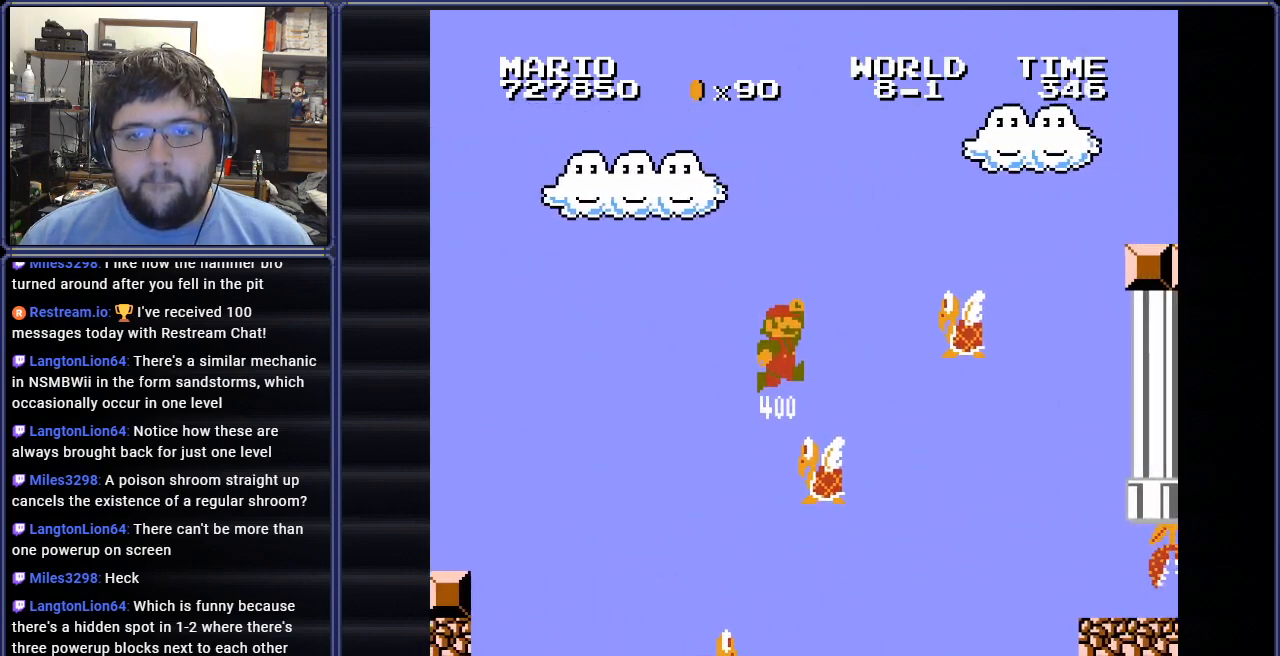
{"buttons": ["B", "DPAD_RIGHT"], "events": [[67, "A", "down"], [83, "DPAD_RIGHT", "down"], [400, "A", "up"]]}
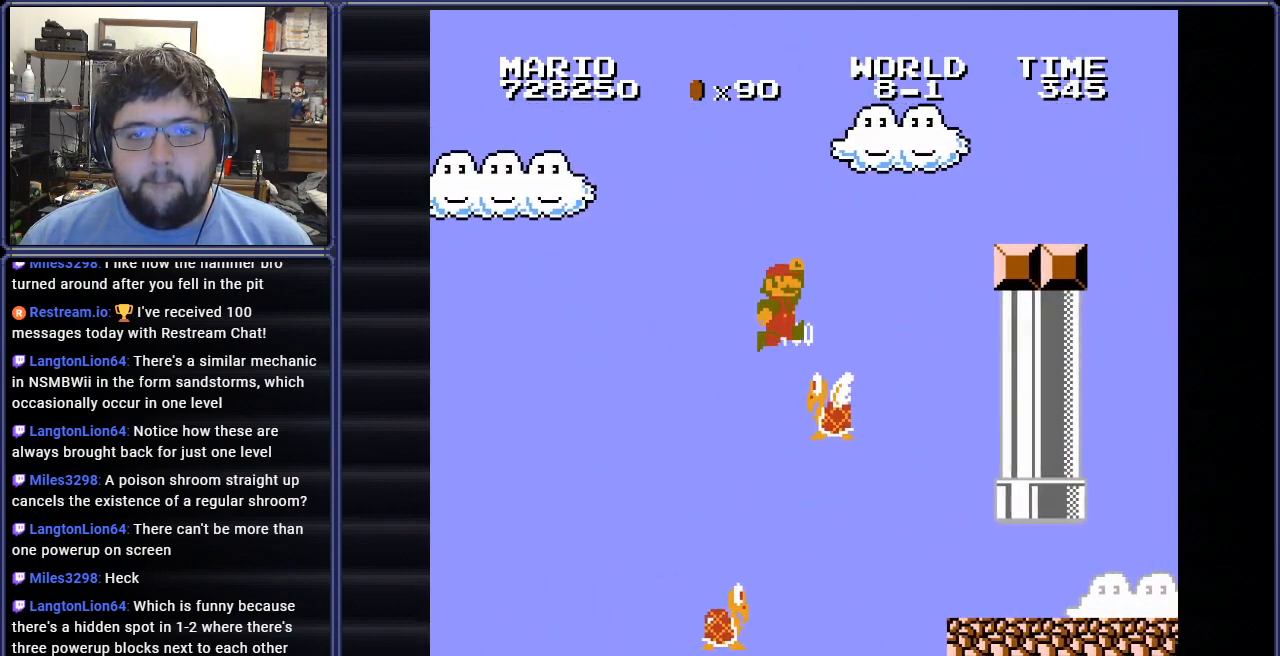
{"buttons": ["B", "DPAD_RIGHT"], "events": [[100, "A", "down"], [384, "A", "up"]]}
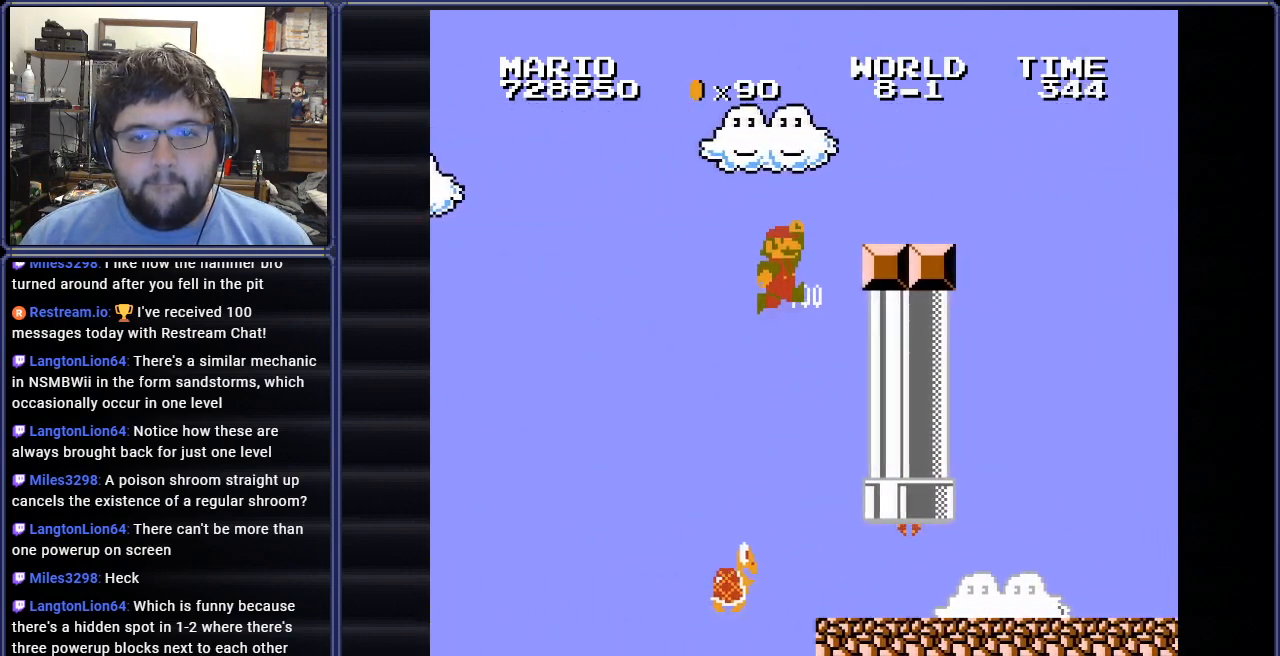
{"buttons": ["B", "DPAD_UP", "DPAD_RIGHT"], "events": [[117, "DPAD_RIGHT", "up"], [233, "DPAD_LEFT", "down"], [400, "DPAD_LEFT", "up"], [484, "DPAD_RIGHT", "down"], [500, "DPAD_UP", "down"]]}
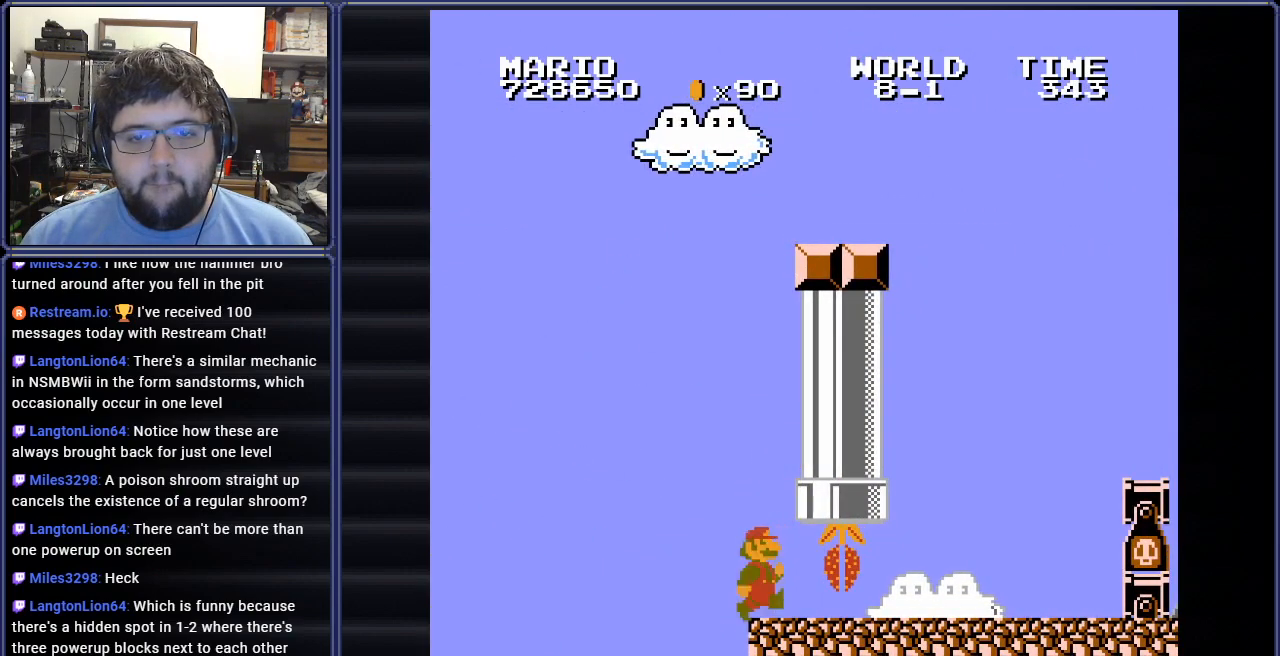
{"buttons": ["B", "DPAD_RIGHT"], "events": [[50, "DPAD_UP", "up"], [100, "A", "down"], [201, "DPAD_RIGHT", "up"], [301, "A", "up"], [384, "DPAD_RIGHT", "down"]]}
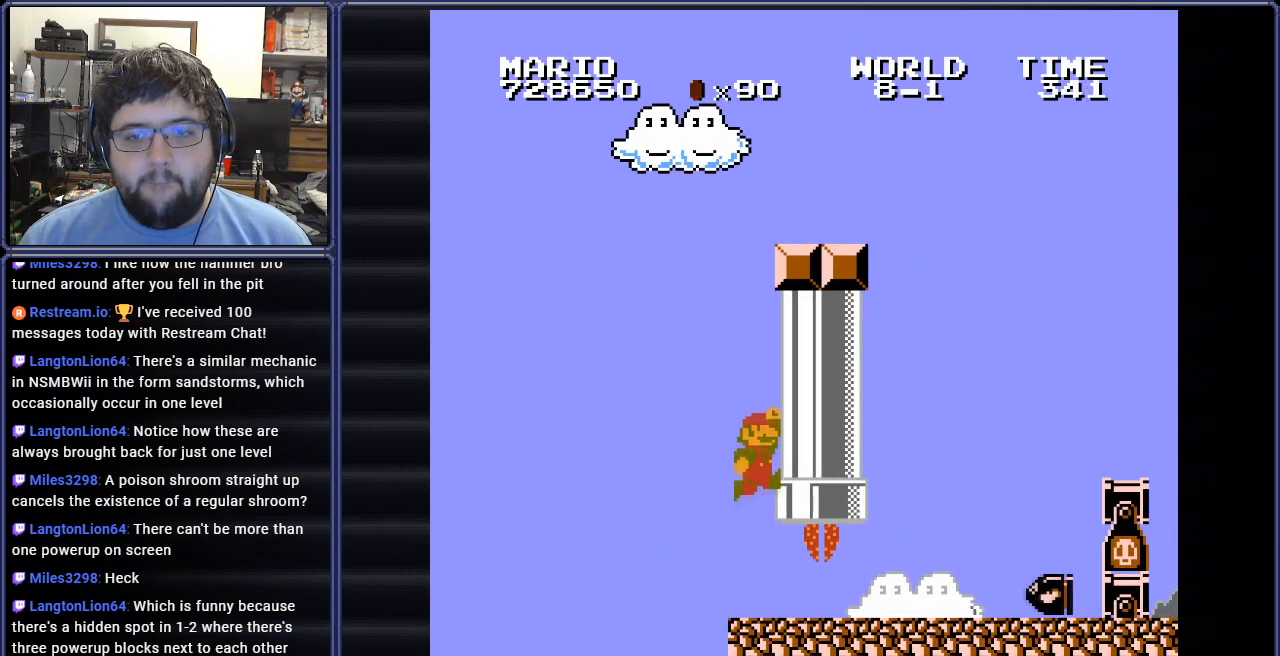
{"buttons": ["B"], "events": [[50, "DPAD_RIGHT", "up"]]}
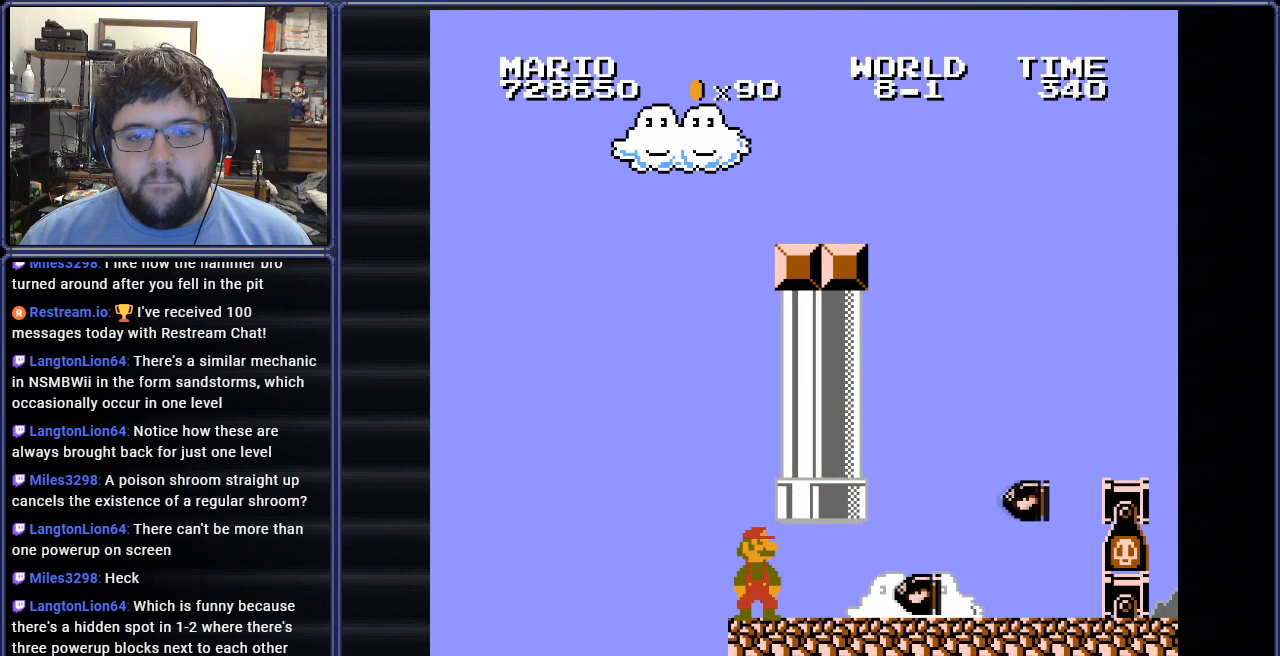
{"buttons": ["B"], "events": [[67, "DPAD_LEFT", "down"], [117, "DPAD_LEFT", "up"], [201, "A", "down"], [367, "A", "up"]]}
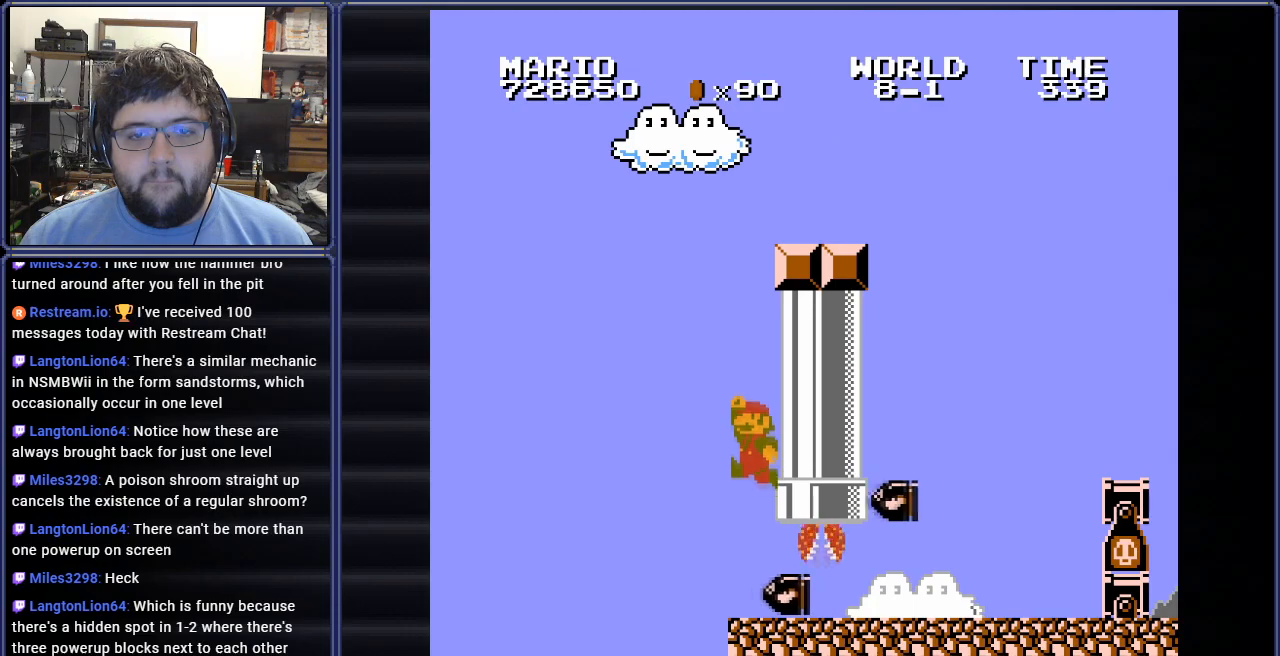
{"buttons": ["B"], "events": []}
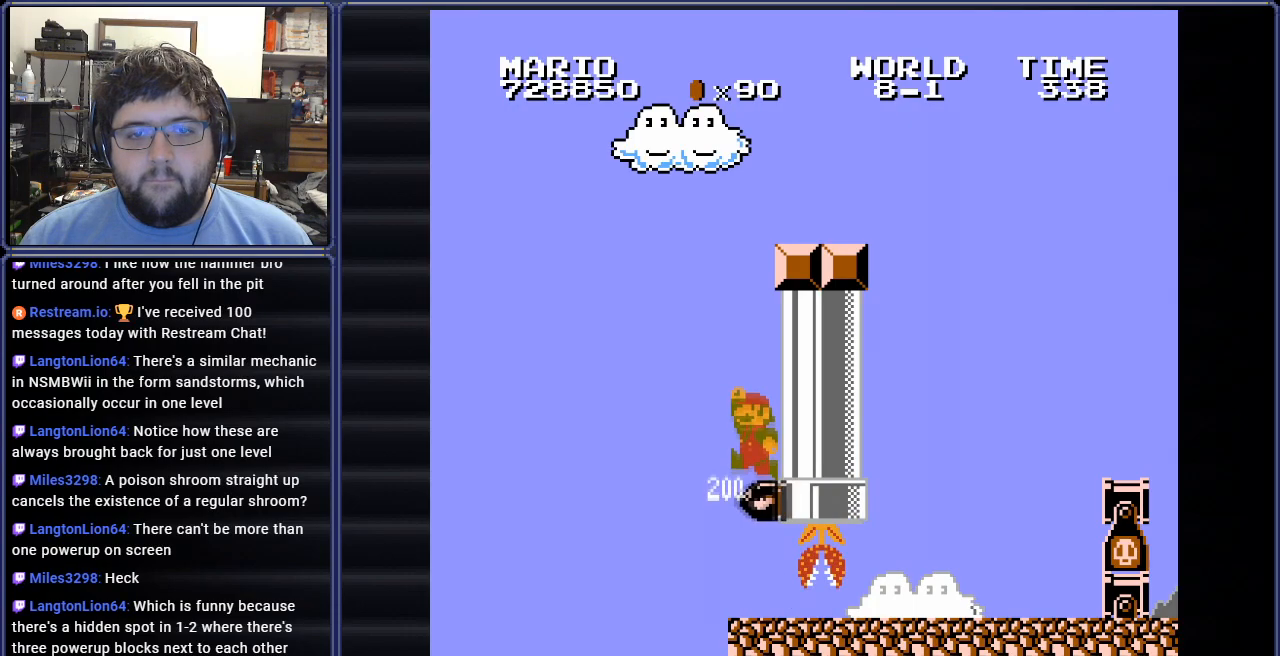
{"buttons": ["B", "DPAD_RIGHT"], "events": [[301, "DPAD_RIGHT", "down"], [451, "DPAD_RIGHT", "up"], [484, "DPAD_RIGHT", "down"]]}
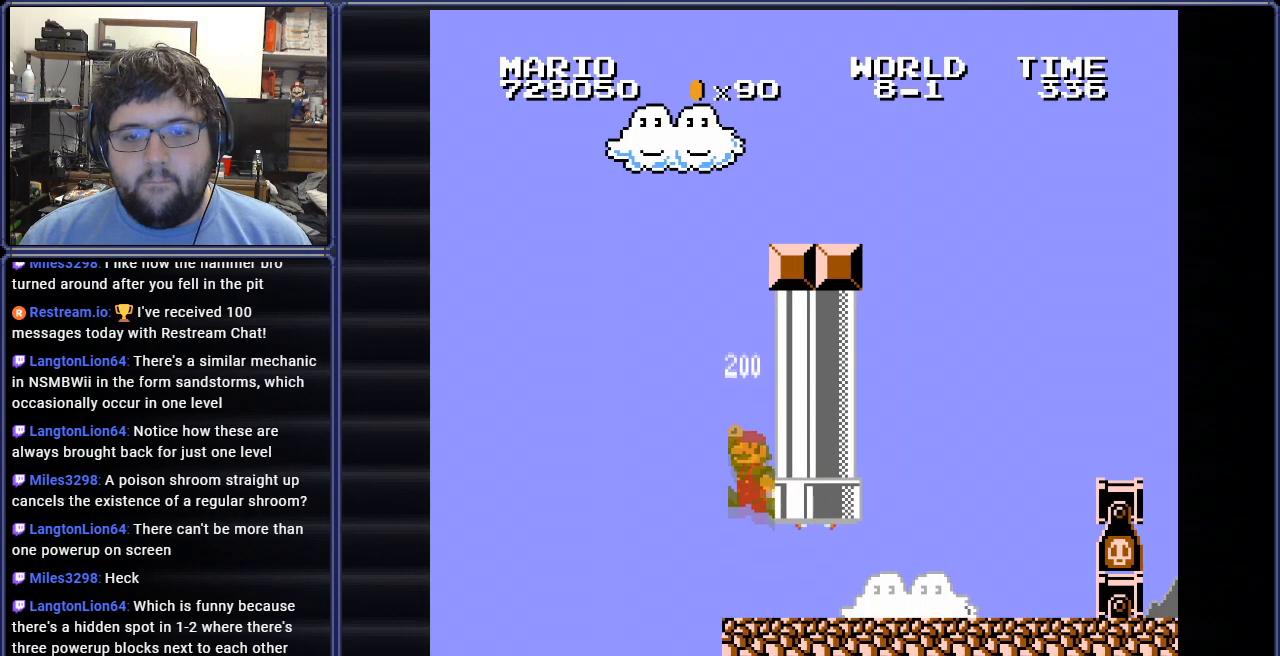
{"buttons": ["B", "DPAD_RIGHT"], "events": []}
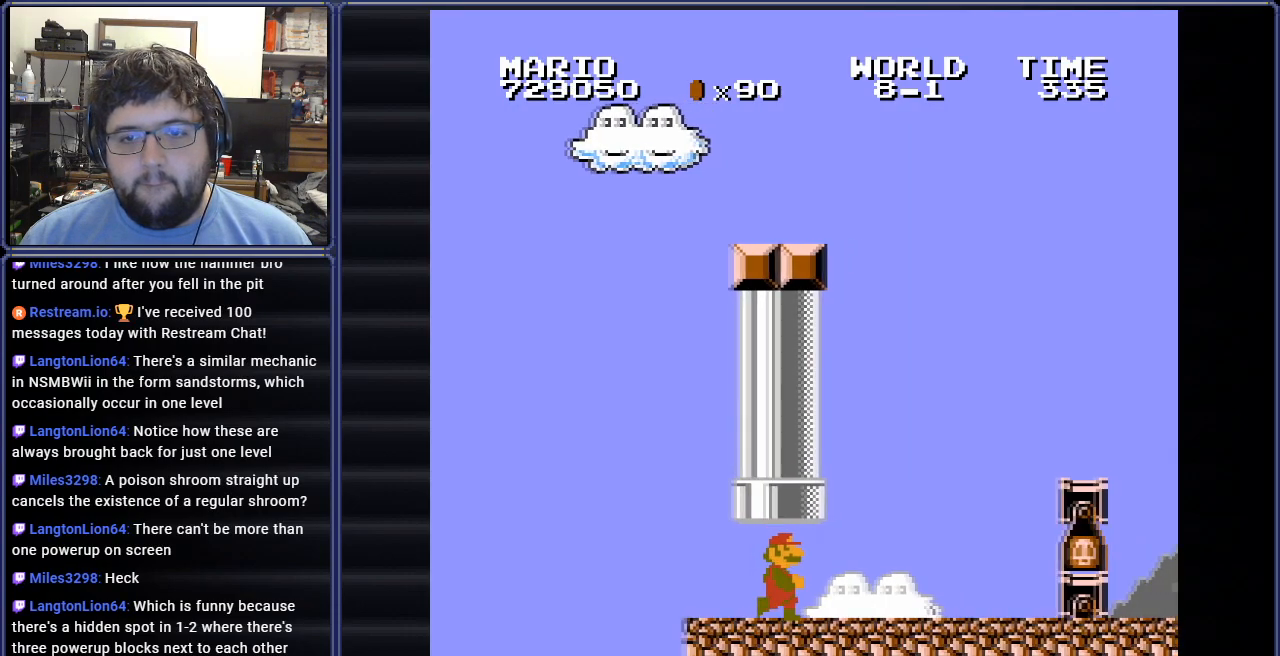
{"buttons": ["A", "B"], "events": [[251, "A", "down"], [267, "DPAD_RIGHT", "up"]]}
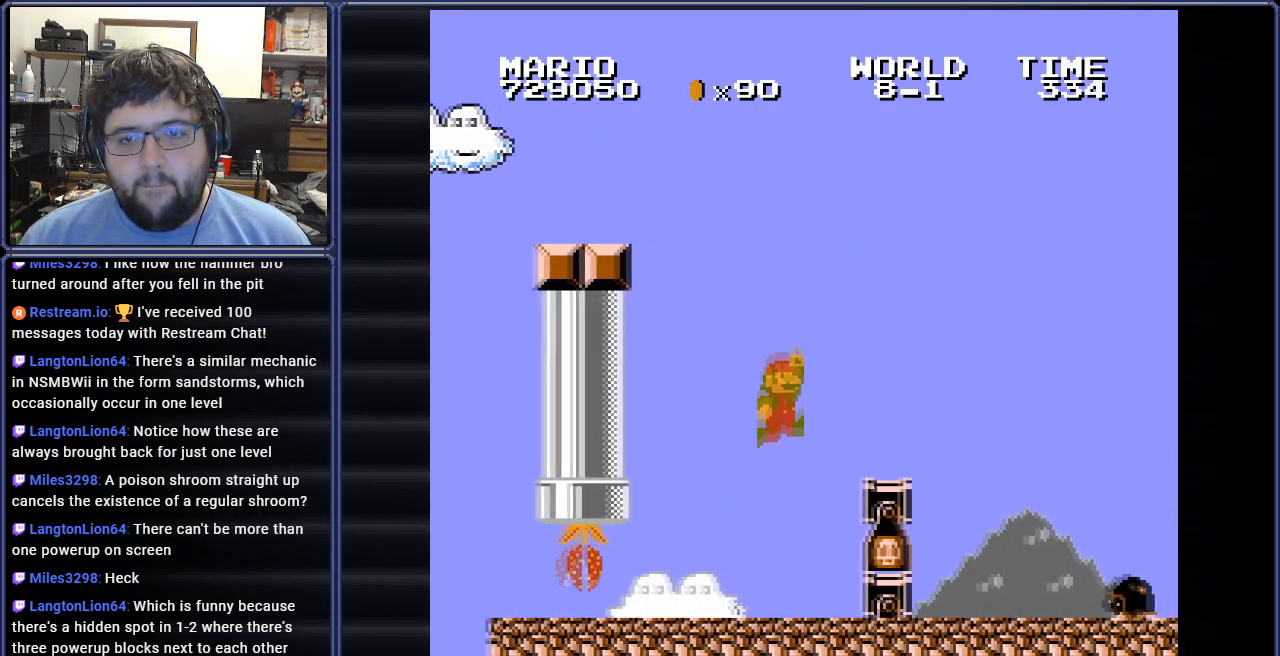
{"buttons": ["A", "B", "DPAD_RIGHT"], "events": [[17, "A", "up"], [17, "DPAD_LEFT", "down"], [150, "DPAD_LEFT", "up"], [183, "DPAD_RIGHT", "down"], [333, "A", "down"]]}
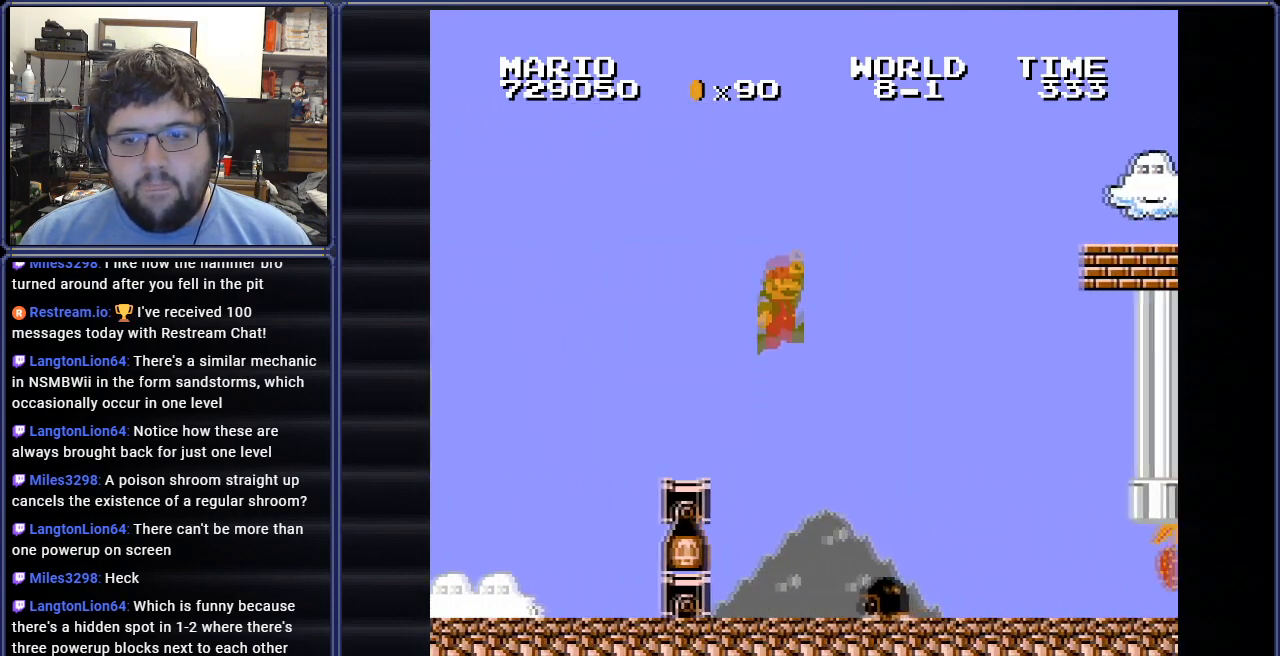
{"buttons": ["B", "DPAD_RIGHT"], "events": [[17, "DPAD_RIGHT", "up"], [184, "DPAD_LEFT", "down"], [267, "A", "up"], [417, "DPAD_LEFT", "up"], [484, "DPAD_RIGHT", "down"]]}
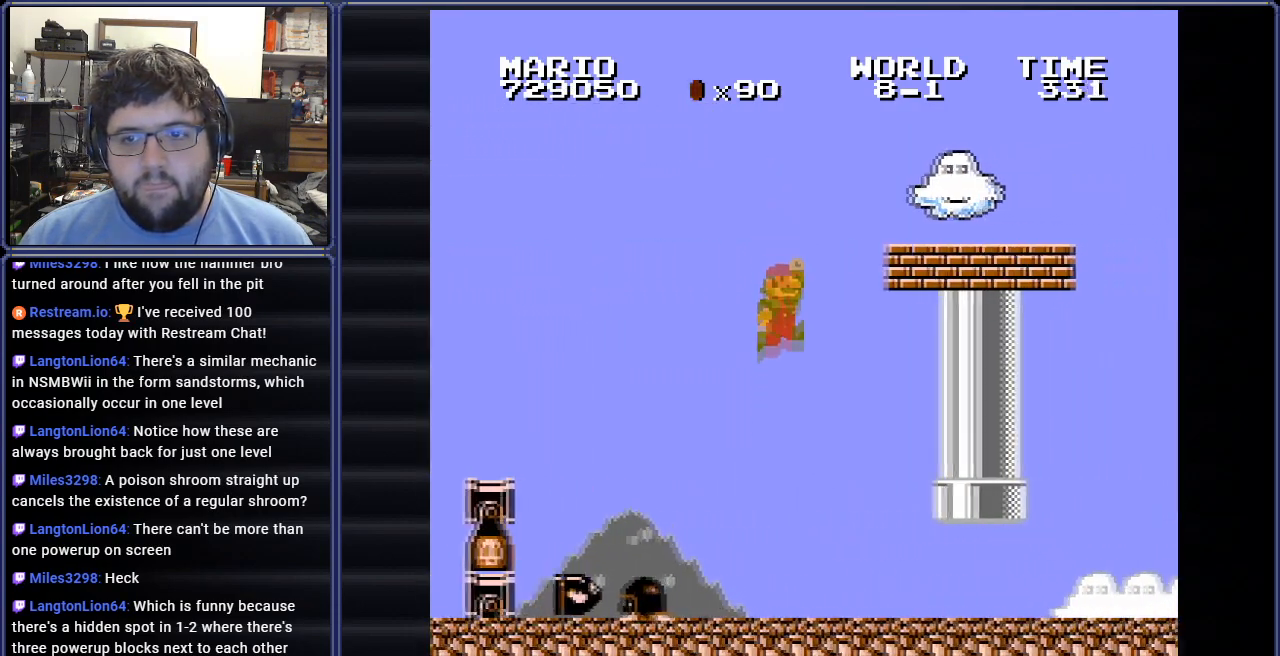
{"buttons": ["B", "DPAD_RIGHT"], "events": []}
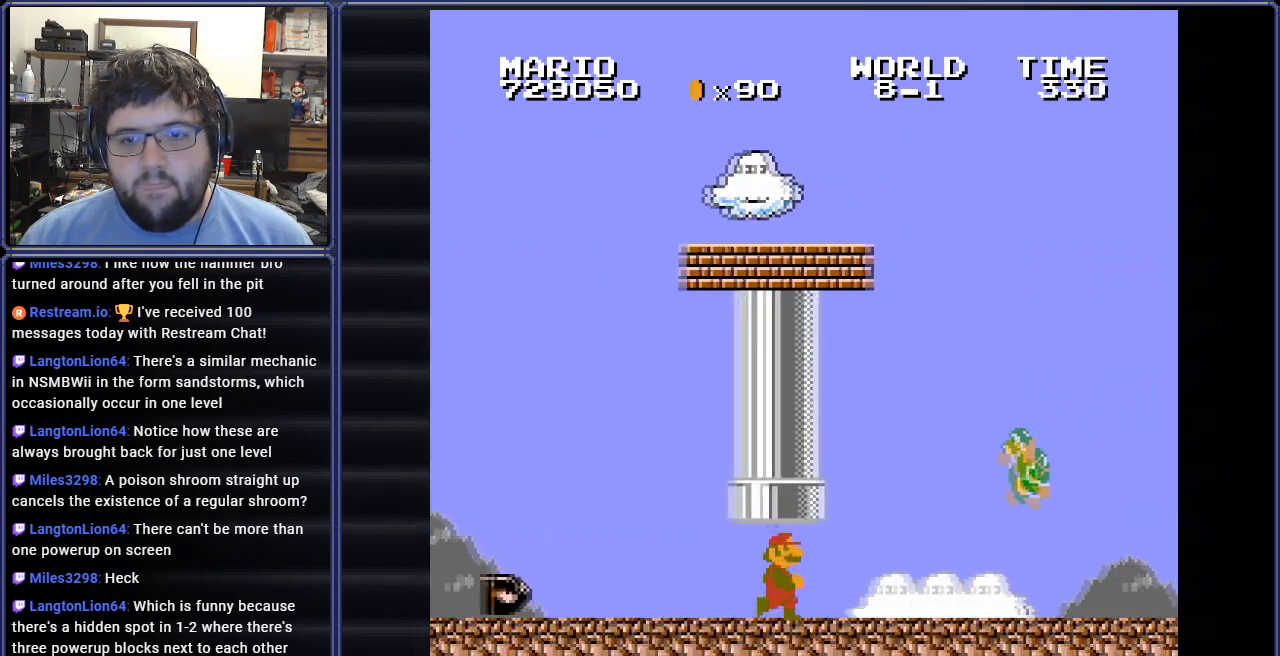
{"buttons": ["A", "B"], "events": [[117, "DPAD_RIGHT", "up"], [150, "A", "down"], [201, "DPAD_RIGHT", "down"], [367, "DPAD_RIGHT", "up"]]}
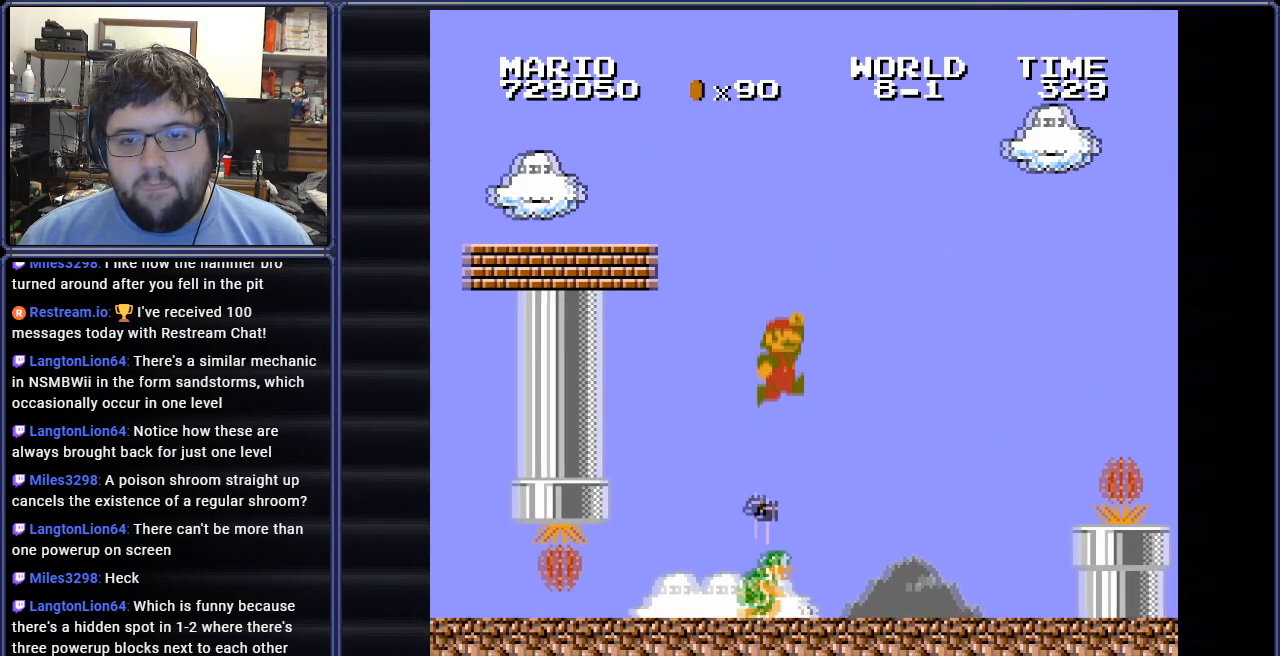
{"buttons": ["B", "DPAD_RIGHT"], "events": [[67, "A", "up"], [133, "DPAD_LEFT", "down"], [300, "DPAD_LEFT", "up"], [333, "DPAD_RIGHT", "down"]]}
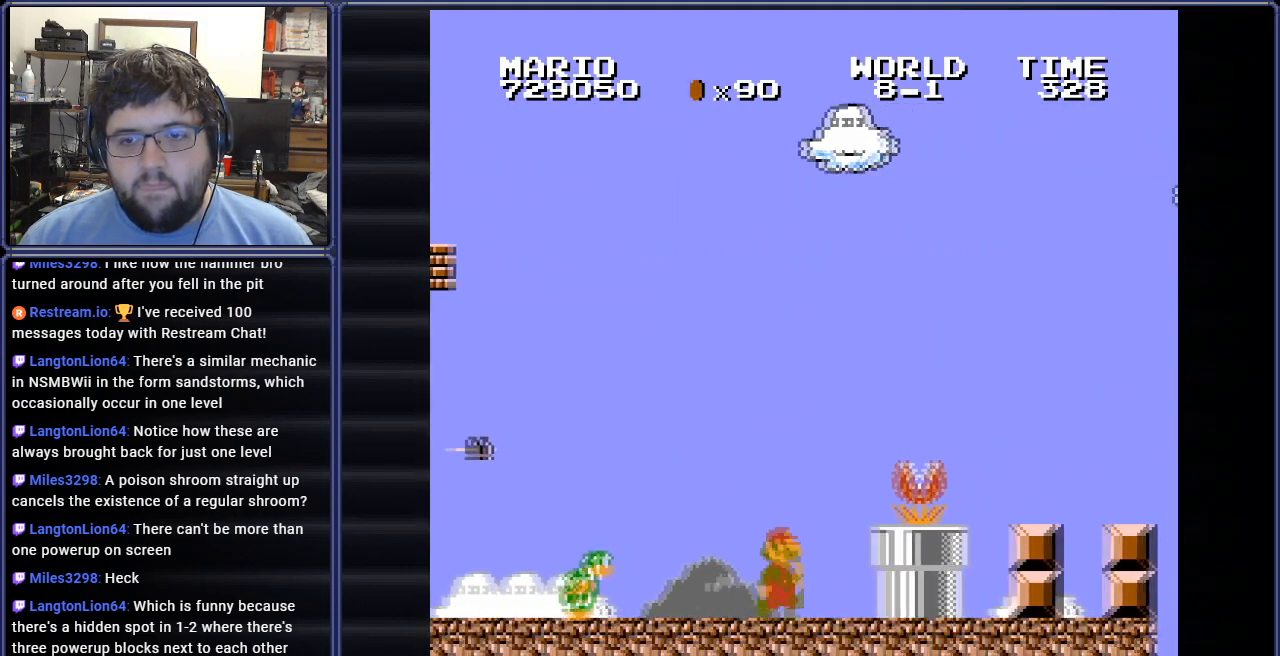
{"buttons": ["A", "B", "DPAD_RIGHT"], "events": [[100, "DPAD_RIGHT", "up"], [334, "A", "down"], [401, "DPAD_RIGHT", "down"]]}
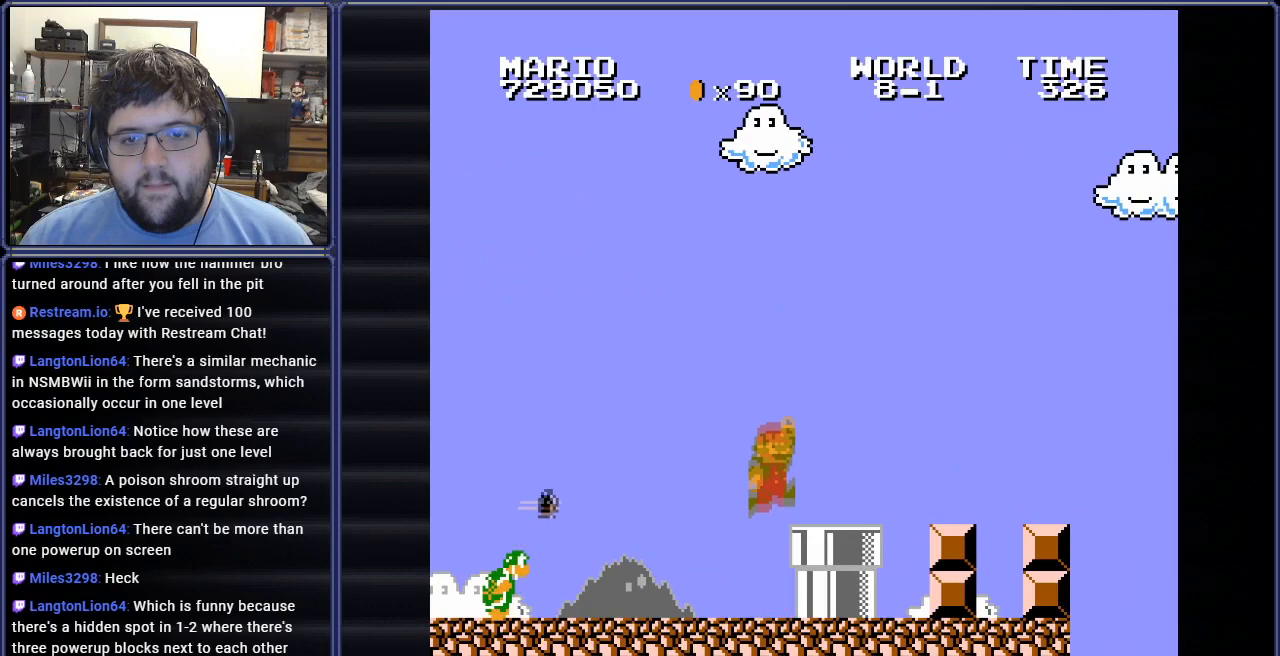
{"buttons": ["A", "B"], "events": [[17, "A", "up"], [67, "DPAD_RIGHT", "up"], [117, "DPAD_RIGHT", "down"], [384, "DPAD_RIGHT", "up"], [484, "A", "down"]]}
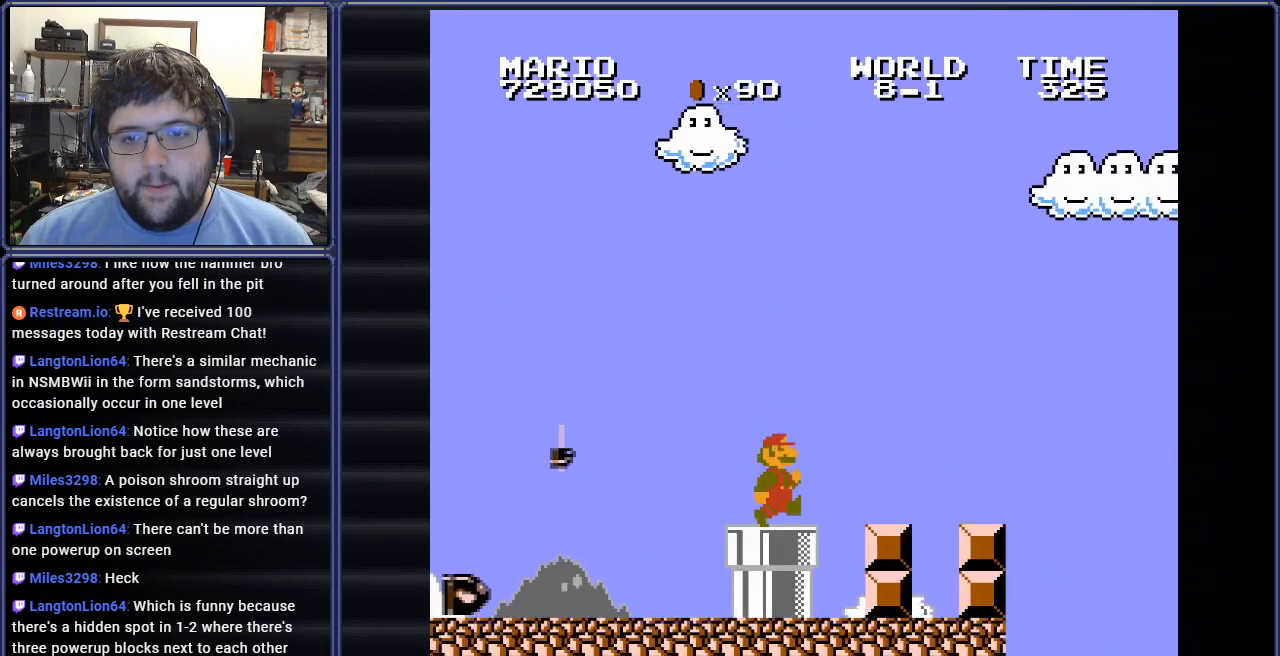
{"buttons": ["B"], "events": [[34, "A", "up"], [50, "DPAD_RIGHT", "down"], [100, "DPAD_RIGHT", "up"], [201, "DPAD_LEFT", "down"], [317, "DPAD_LEFT", "up"]]}
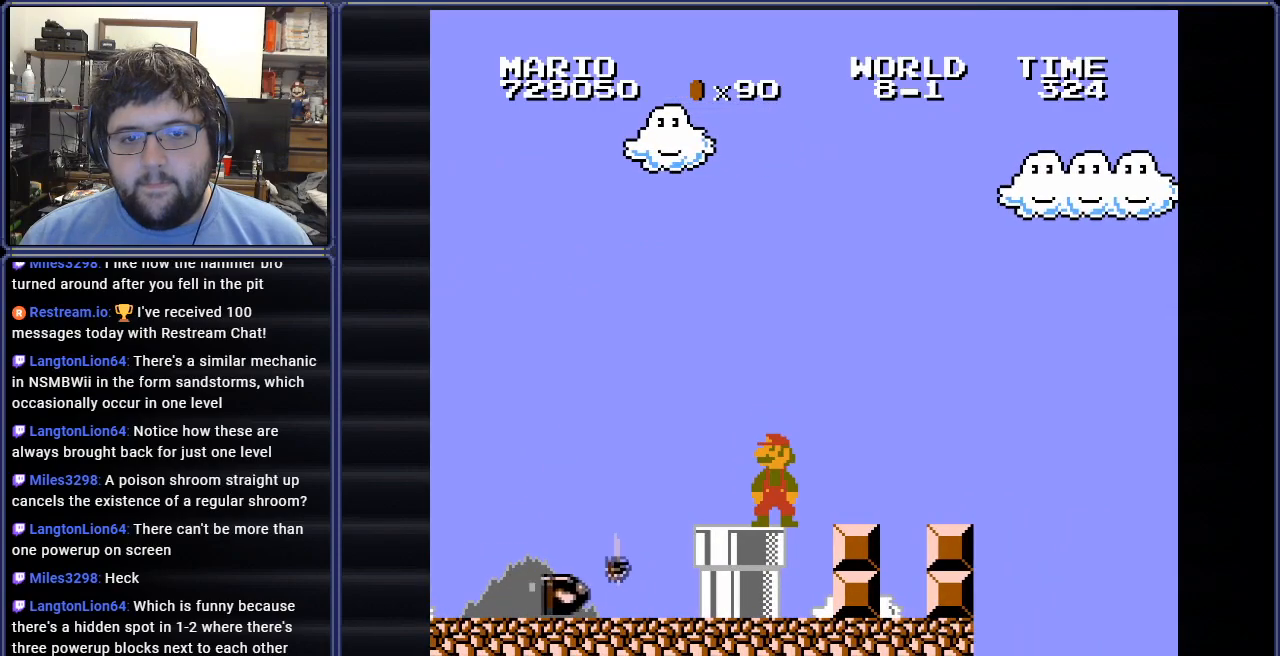
{"buttons": ["B"], "events": []}
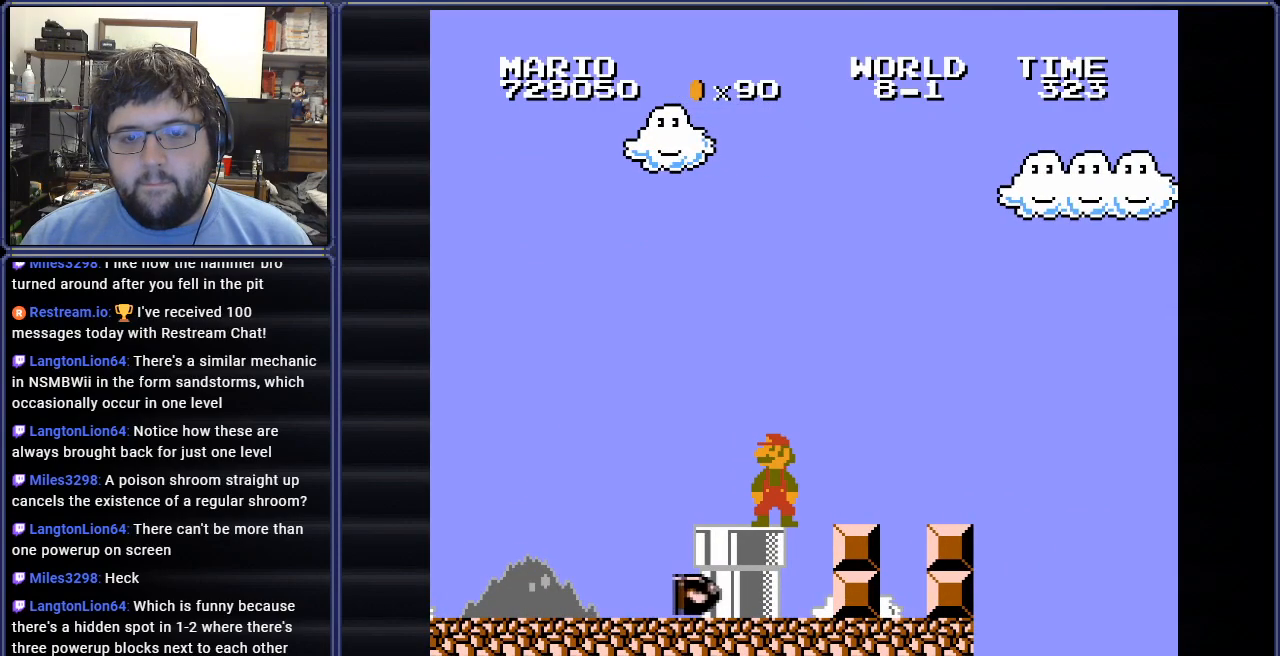
{"buttons": ["A", "B", "DPAD_RIGHT"], "events": [[267, "DPAD_RIGHT", "down"], [484, "A", "down"]]}